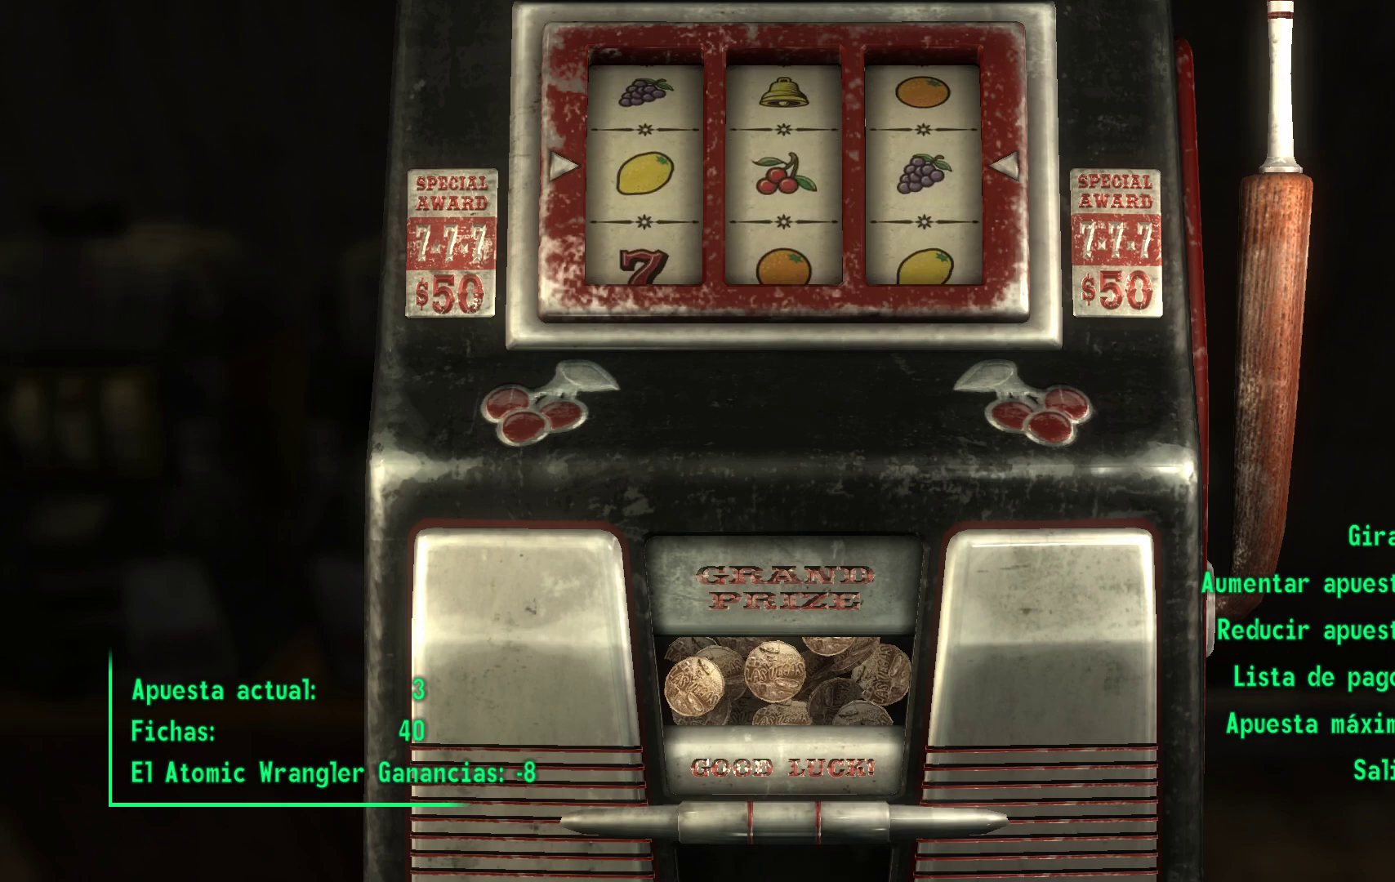
Gameplay with a controller (Xbox layout); each line is a JSON object with the inputs held at the frame after it. "events" lists button and stick changes between this image and that frame as [ms after this image, input, new state], when the widget could be followed in between.
{"buttons": ["R1"], "left_stick": "center", "right_stick": "center", "events": [[400, "R1", "down"]]}
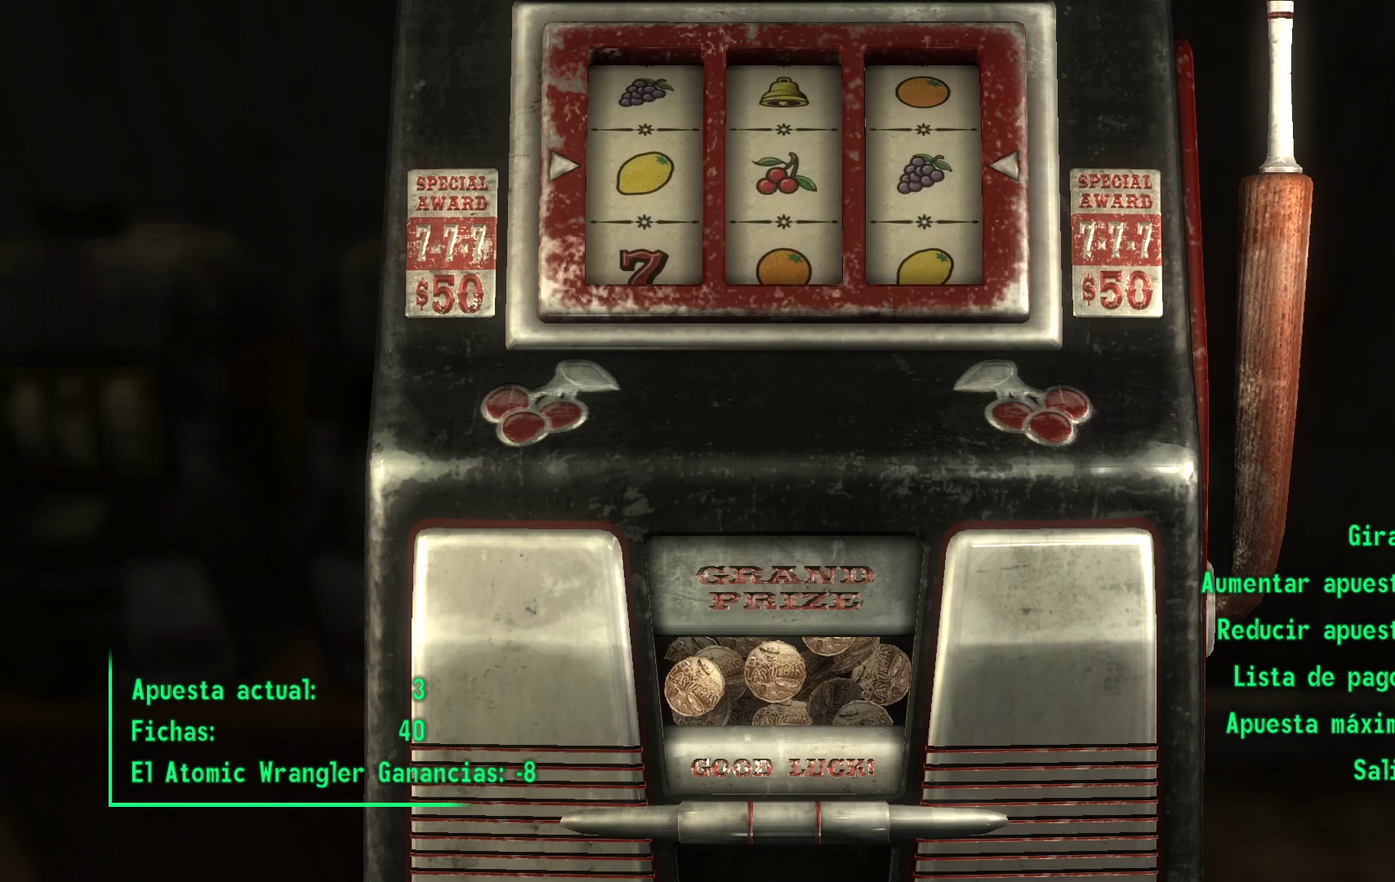
{"buttons": [], "left_stick": "center", "right_stick": "center", "events": [[50, "R1", "up"]]}
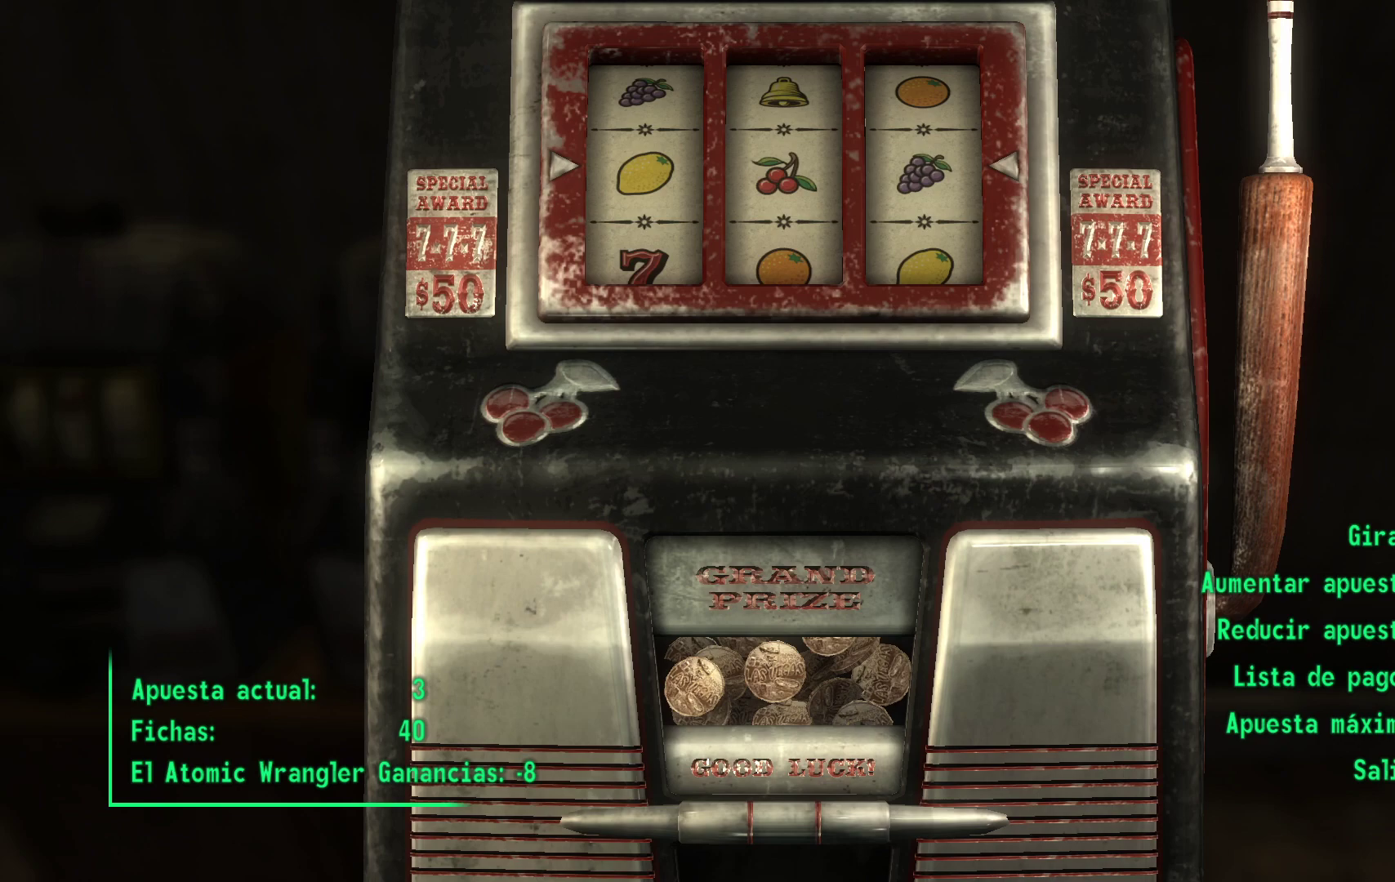
{"buttons": [], "left_stick": "center", "right_stick": "center", "events": []}
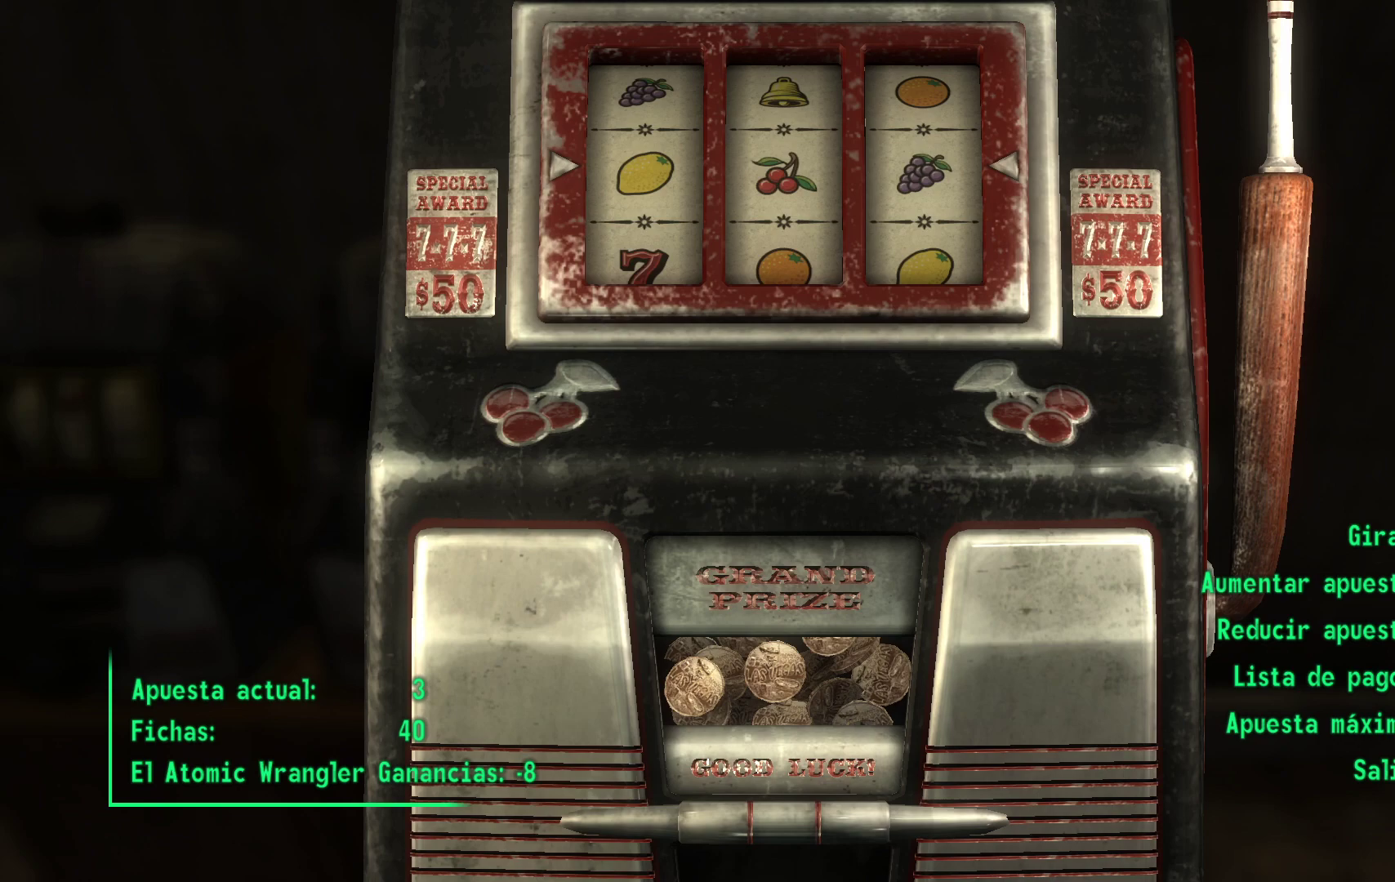
{"buttons": [], "left_stick": "center", "right_stick": "center", "events": [[217, "R1", "down"], [333, "R1", "up"]]}
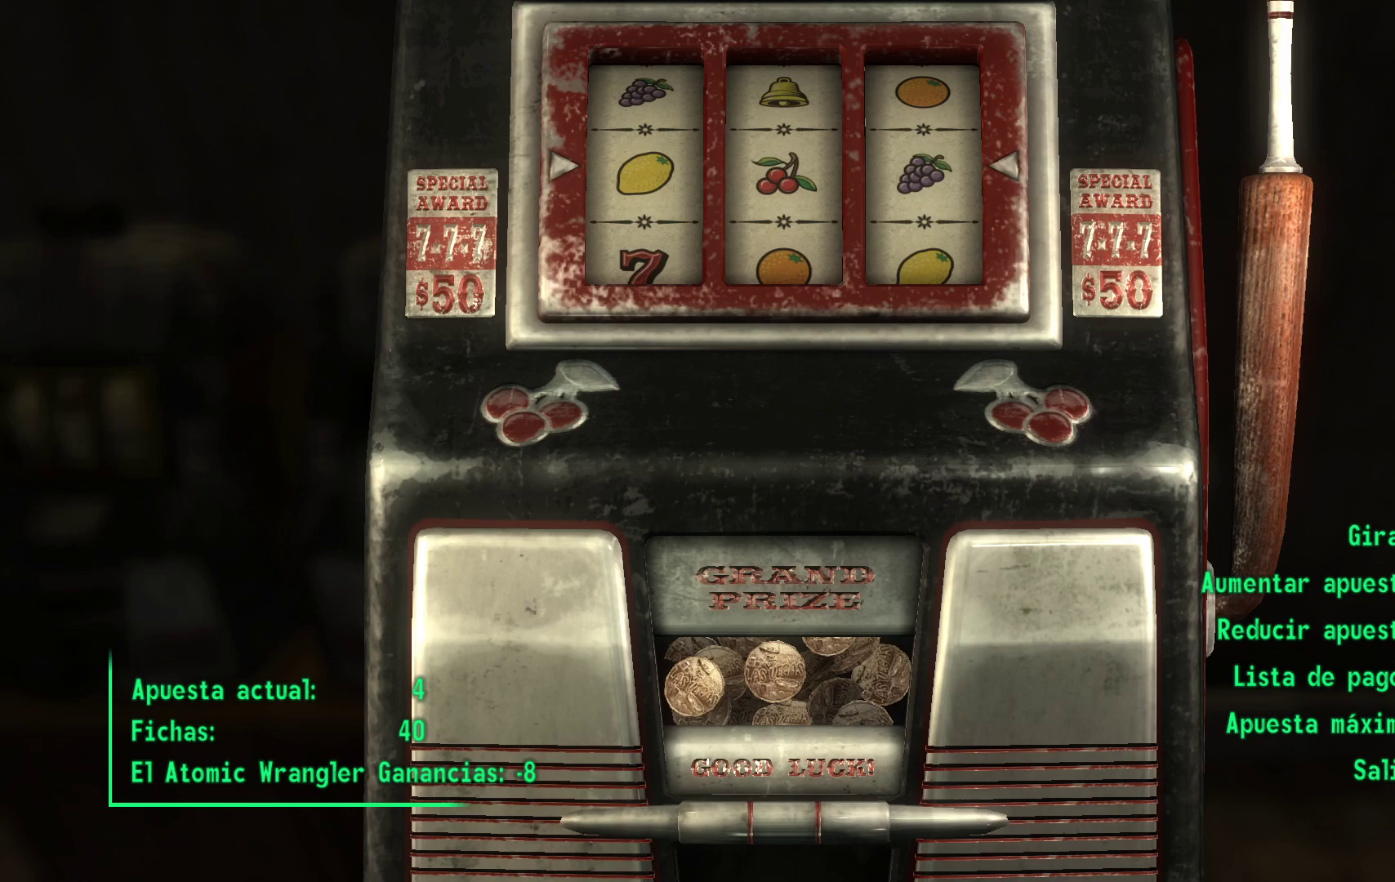
{"buttons": [], "left_stick": "center", "right_stick": "center", "events": [[267, "A", "down"], [417, "A", "up"]]}